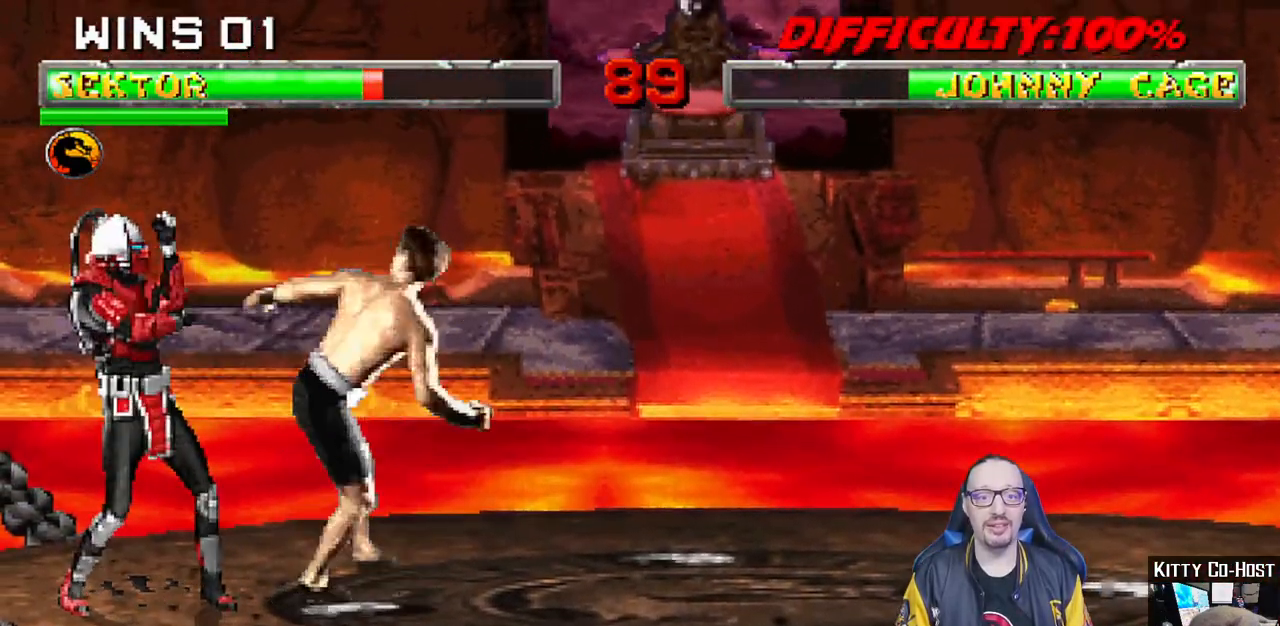
Gameplay with a controller (PlayStation layout); each line is a JSON object with the inputs held at the frame after it. "events" lists button and stick changes between this image and that frame as [ms after this image, input, new state], when the widget could be followed in between.
{"buttons": [], "left_stick": "center", "right_stick": "center", "events": [[417, "R1", "up"]]}
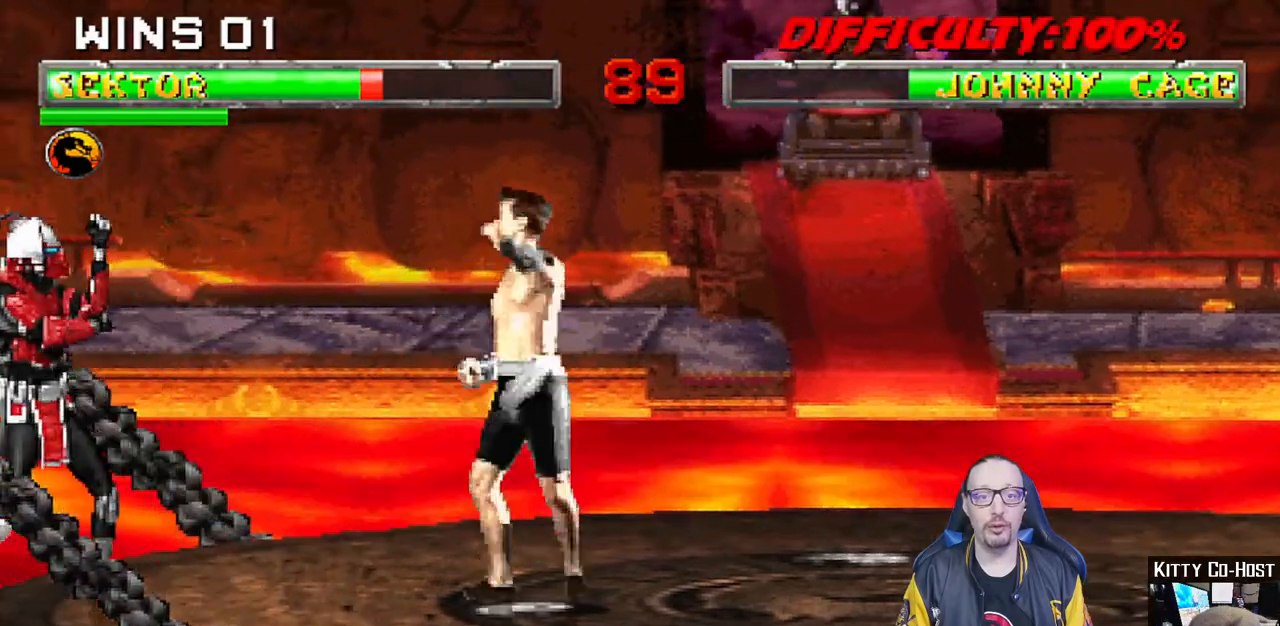
{"buttons": ["L1", "DPAD_UP", "DPAD_RIGHT"], "left_stick": "center", "right_stick": "center", "events": [[83, "DPAD_LEFT", "down"], [183, "DPAD_LEFT", "up"], [250, "DPAD_RIGHT", "down"], [250, "L1", "down"], [267, "DPAD_UP", "down"]]}
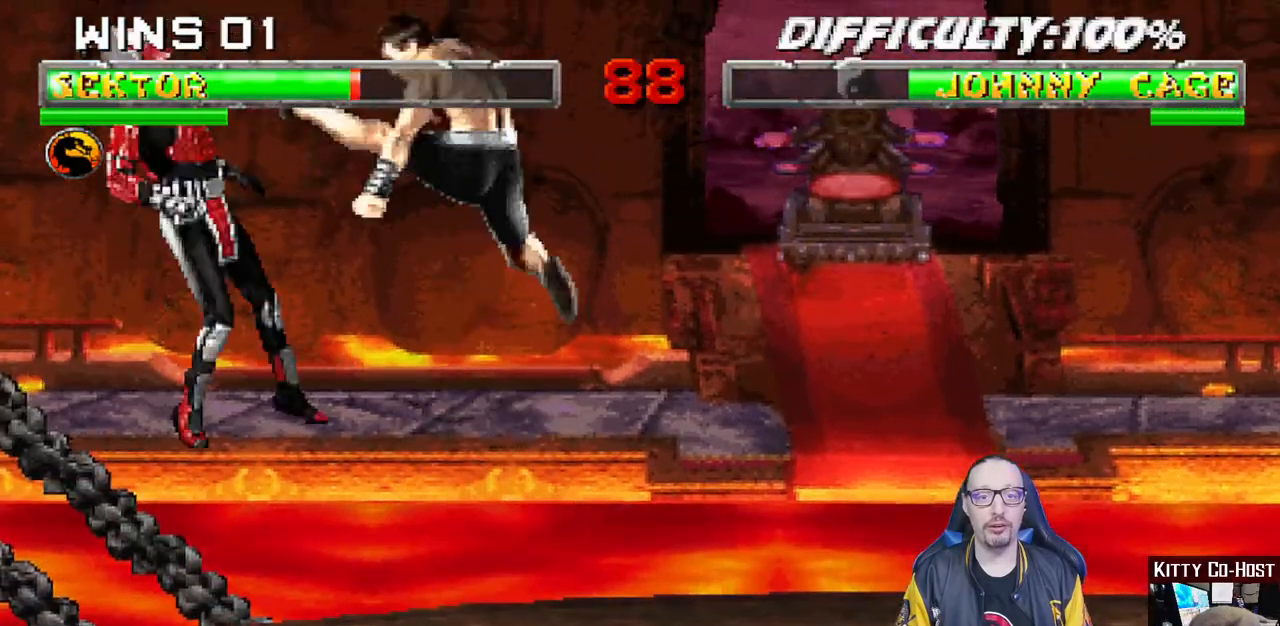
{"buttons": ["L1", "R1", "DPAD_DOWN", "DPAD_LEFT"], "left_stick": "center", "right_stick": "center", "events": [[133, "DPAD_UP", "up"], [150, "DPAD_RIGHT", "up"], [167, "L1", "up"], [233, "DPAD_DOWN", "down"], [233, "R1", "down"], [250, "DPAD_LEFT", "down"], [317, "L1", "down"]]}
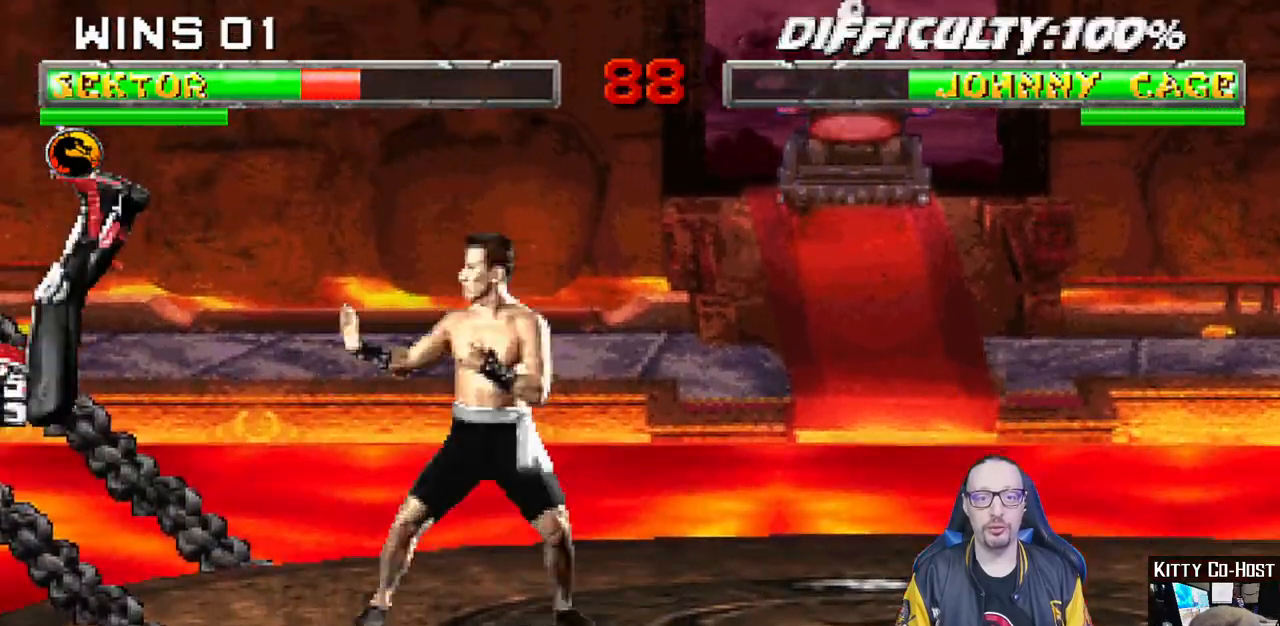
{"buttons": ["L1", "R1", "DPAD_DOWN", "DPAD_LEFT"], "left_stick": "center", "right_stick": "center", "events": []}
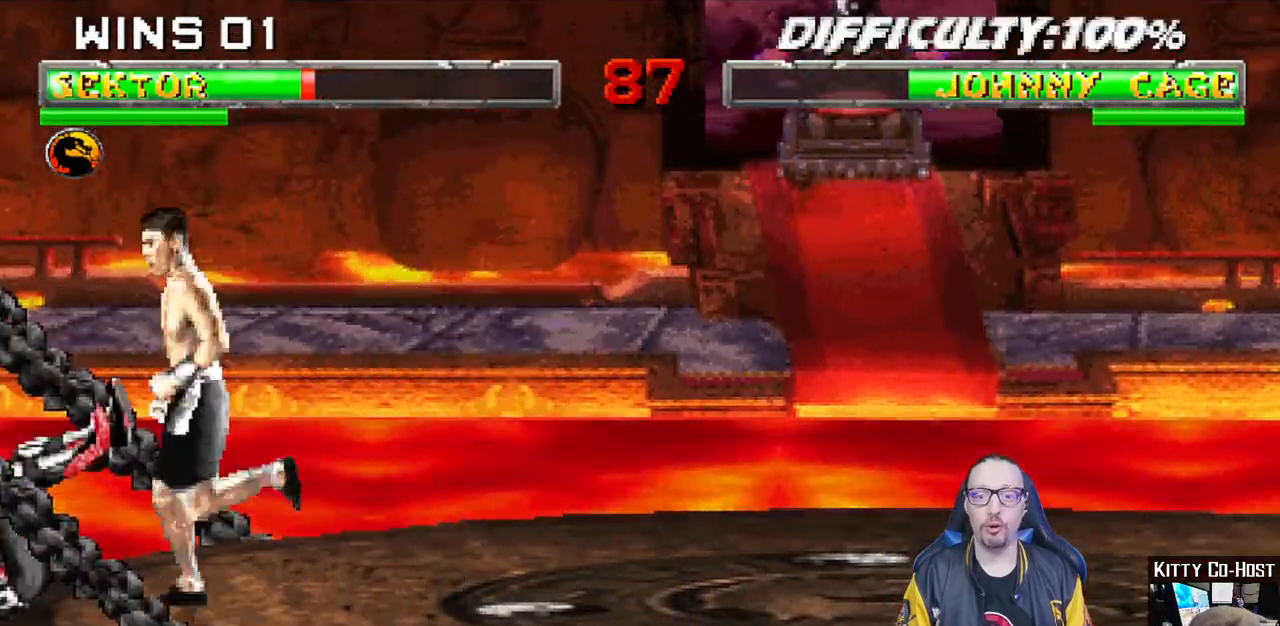
{"buttons": [], "left_stick": "center", "right_stick": "center", "events": [[333, "DPAD_LEFT", "up"], [367, "DPAD_DOWN", "up"], [400, "L1", "up"], [500, "R1", "up"]]}
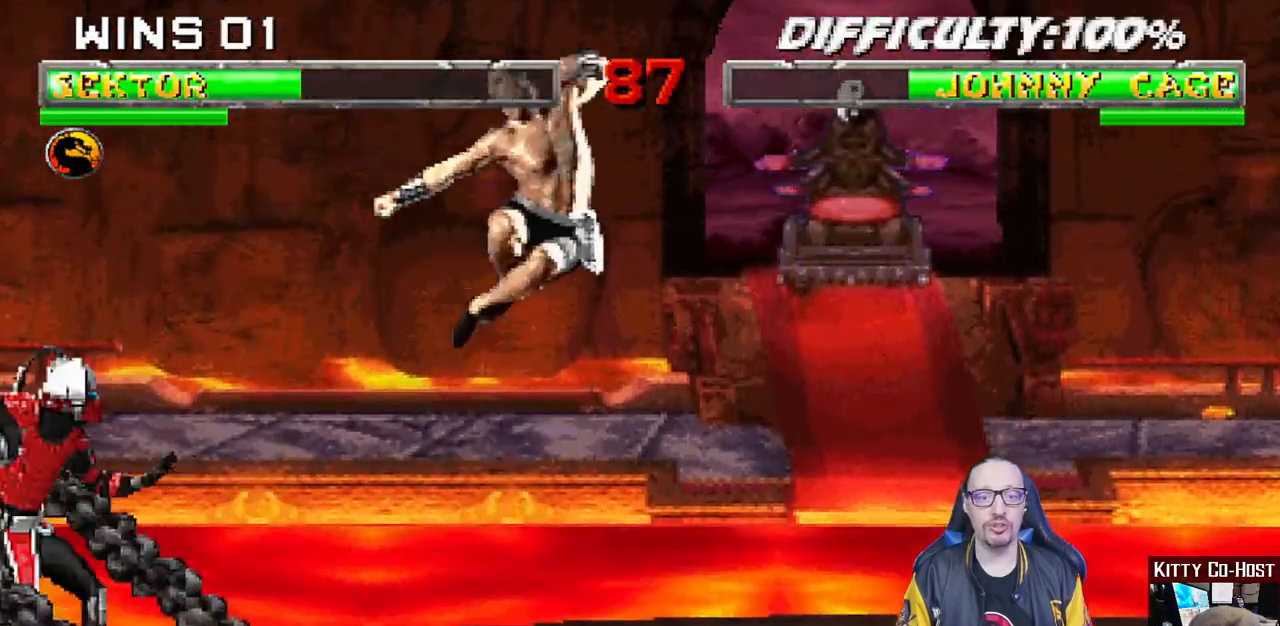
{"buttons": ["L1", "DPAD_UP", "DPAD_RIGHT"], "left_stick": "center", "right_stick": "center", "events": [[433, "DPAD_RIGHT", "down"], [450, "L1", "down"], [467, "DPAD_UP", "down"]]}
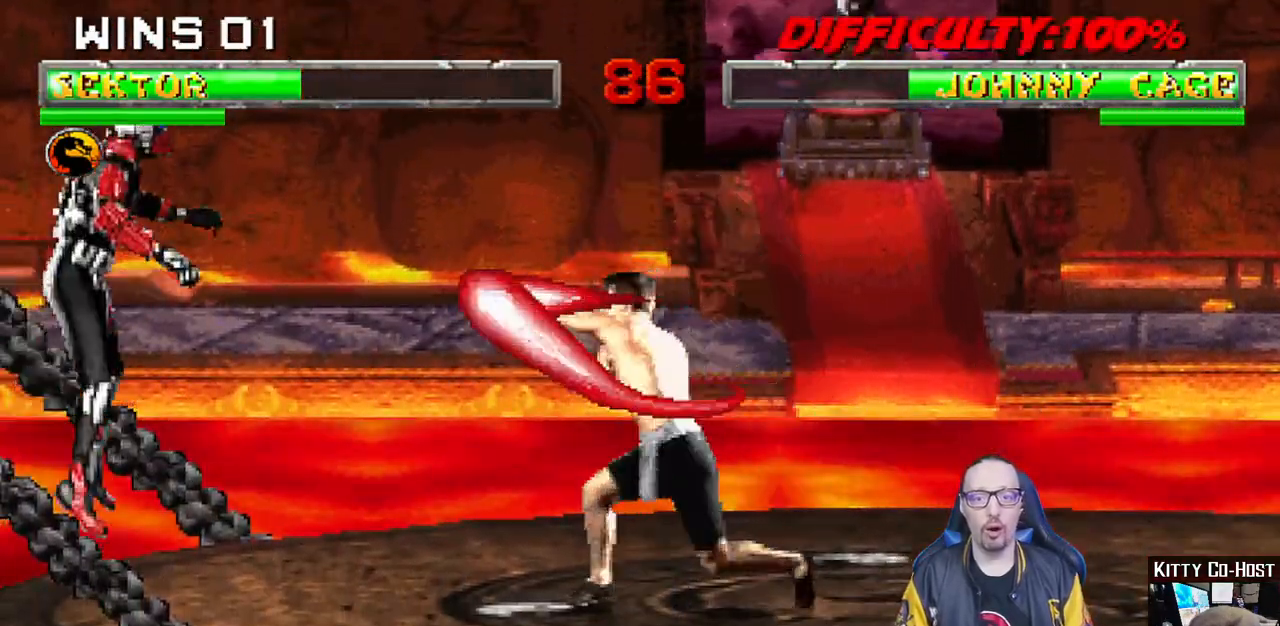
{"buttons": ["L1", "DPAD_DOWN"], "left_stick": "center", "right_stick": "center", "events": [[200, "DPAD_RIGHT", "up"], [200, "DPAD_UP", "up"], [300, "DPAD_DOWN", "down"], [350, "SQUARE", "down"], [433, "SQUARE", "up"]]}
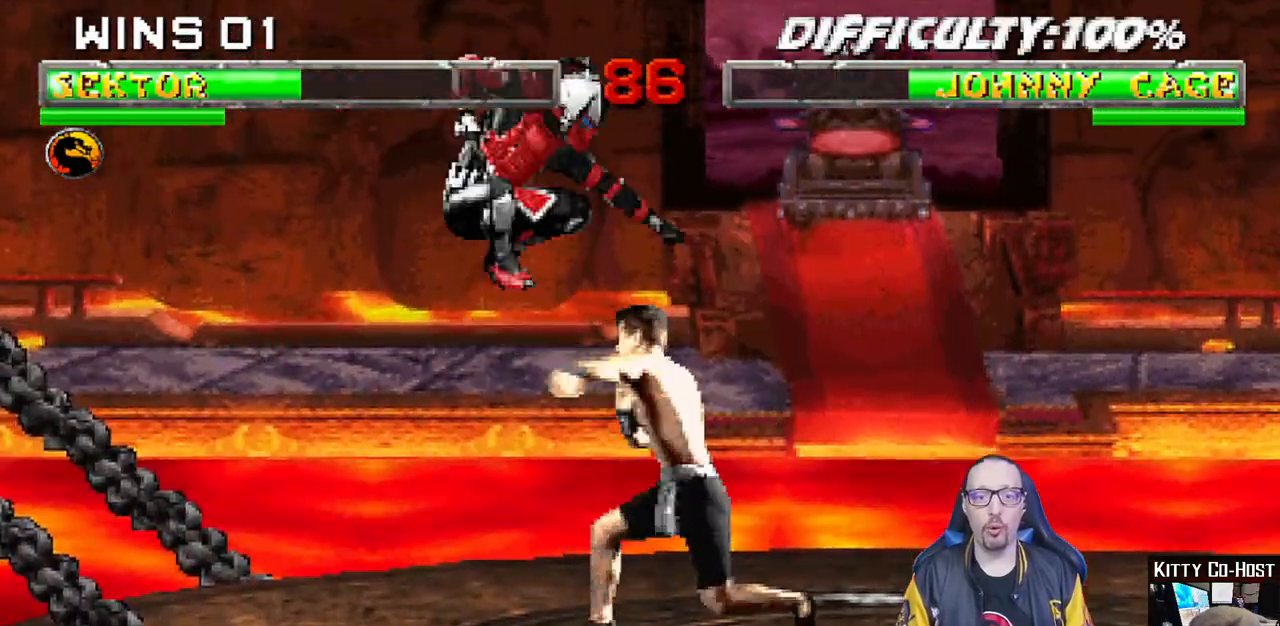
{"buttons": ["L1", "DPAD_DOWN"], "left_stick": "center", "right_stick": "center", "events": [[50, "SQUARE", "down"], [117, "SQUARE", "up"], [200, "SQUARE", "down"], [267, "CROSS", "down"], [267, "SQUARE", "up"], [367, "CROSS", "up"], [417, "CROSS", "down"], [483, "CROSS", "up"]]}
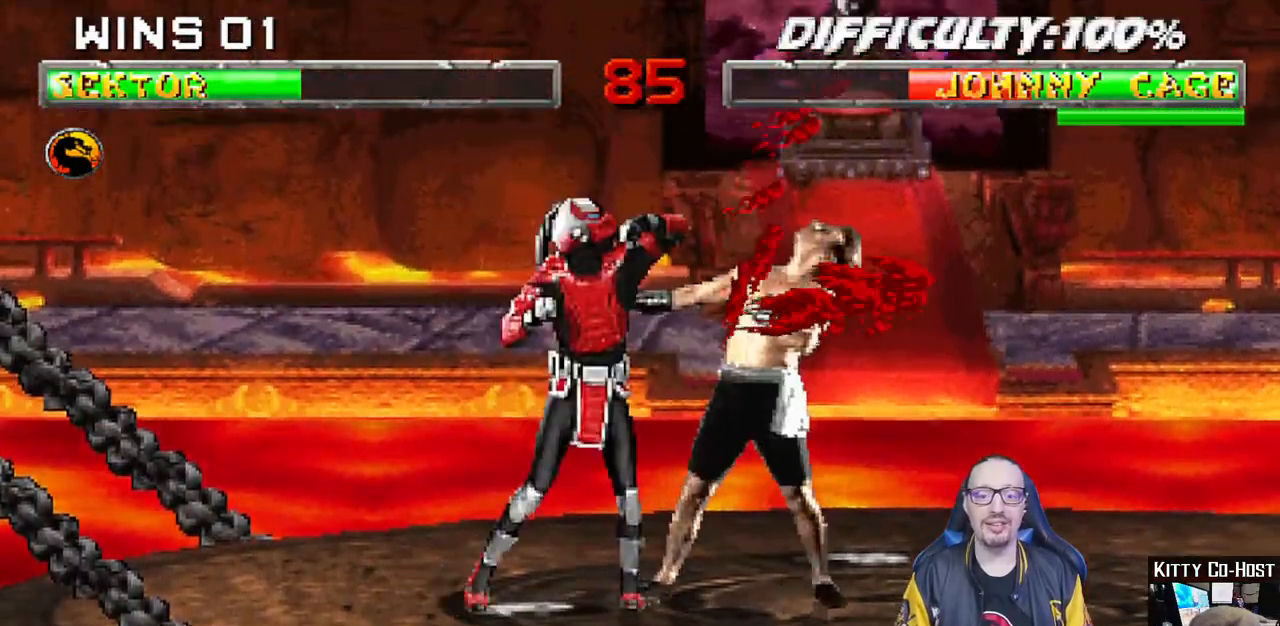
{"buttons": [], "left_stick": "center", "right_stick": "center", "events": [[67, "CROSS", "down"], [133, "CROSS", "up"], [200, "CROSS", "down"], [383, "DPAD_DOWN", "up"], [417, "L1", "up"], [433, "CROSS", "up"]]}
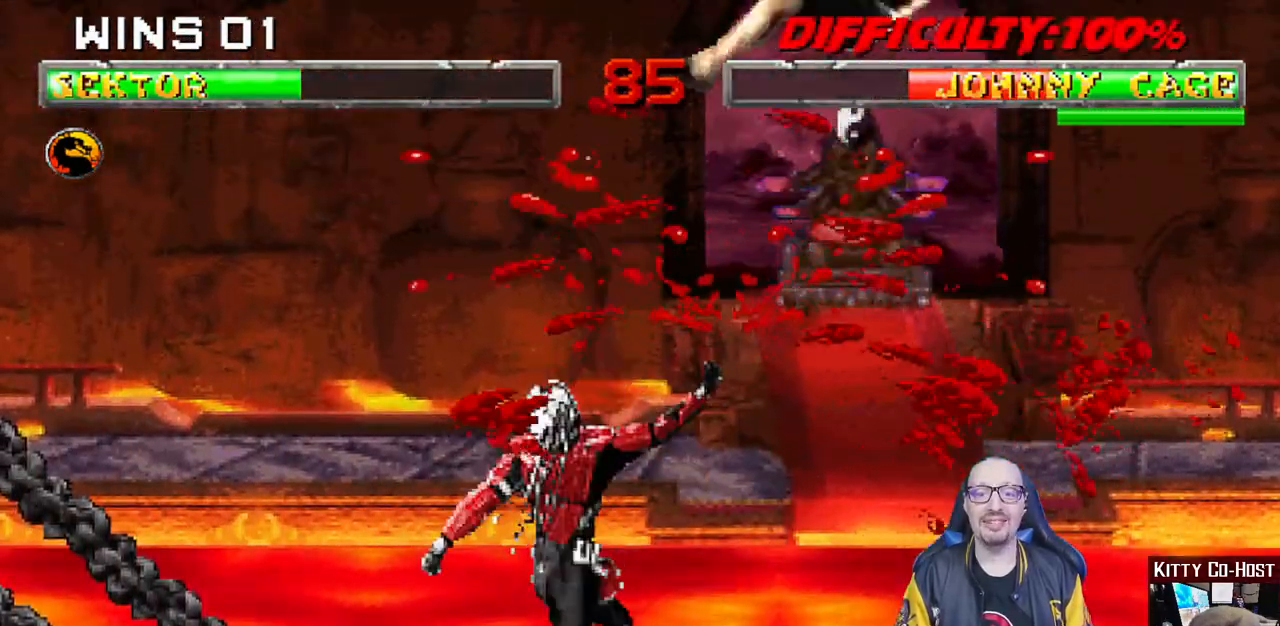
{"buttons": ["TRIANGLE"], "left_stick": "center", "right_stick": "center", "events": [[67, "DPAD_RIGHT", "down"], [67, "L1", "down"], [100, "DPAD_UP", "down"], [283, "TRIANGLE", "down"], [367, "DPAD_UP", "up"], [383, "DPAD_RIGHT", "up"], [383, "L1", "up"], [400, "TRIANGLE", "up"], [450, "TRIANGLE", "down"]]}
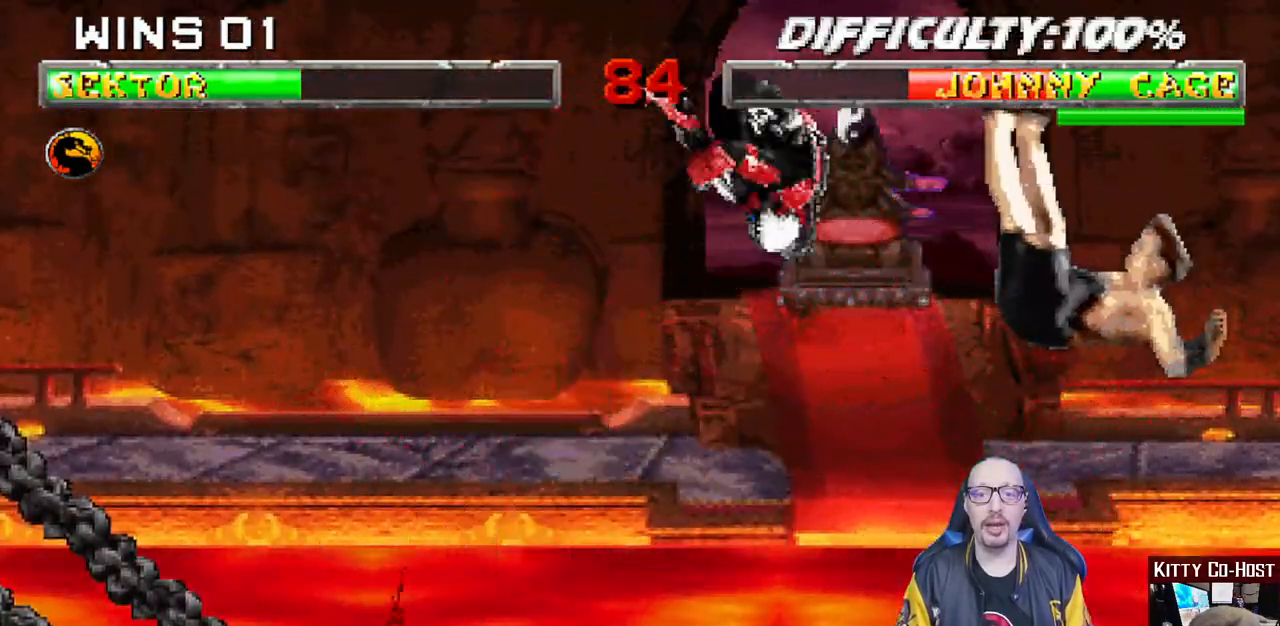
{"buttons": [], "left_stick": "center", "right_stick": "center", "events": [[117, "TRIANGLE", "up"]]}
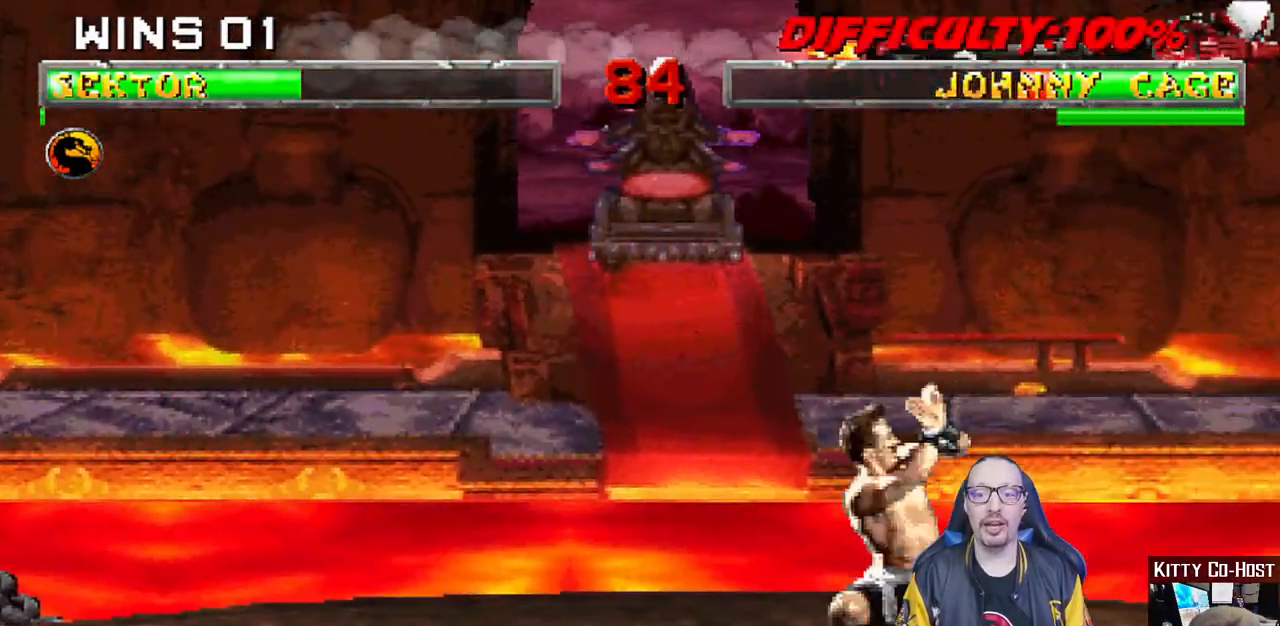
{"buttons": ["DPAD_DOWN", "DPAD_RIGHT"], "left_stick": "center", "right_stick": "center", "events": [[433, "DPAD_DOWN", "down"], [450, "DPAD_RIGHT", "down"]]}
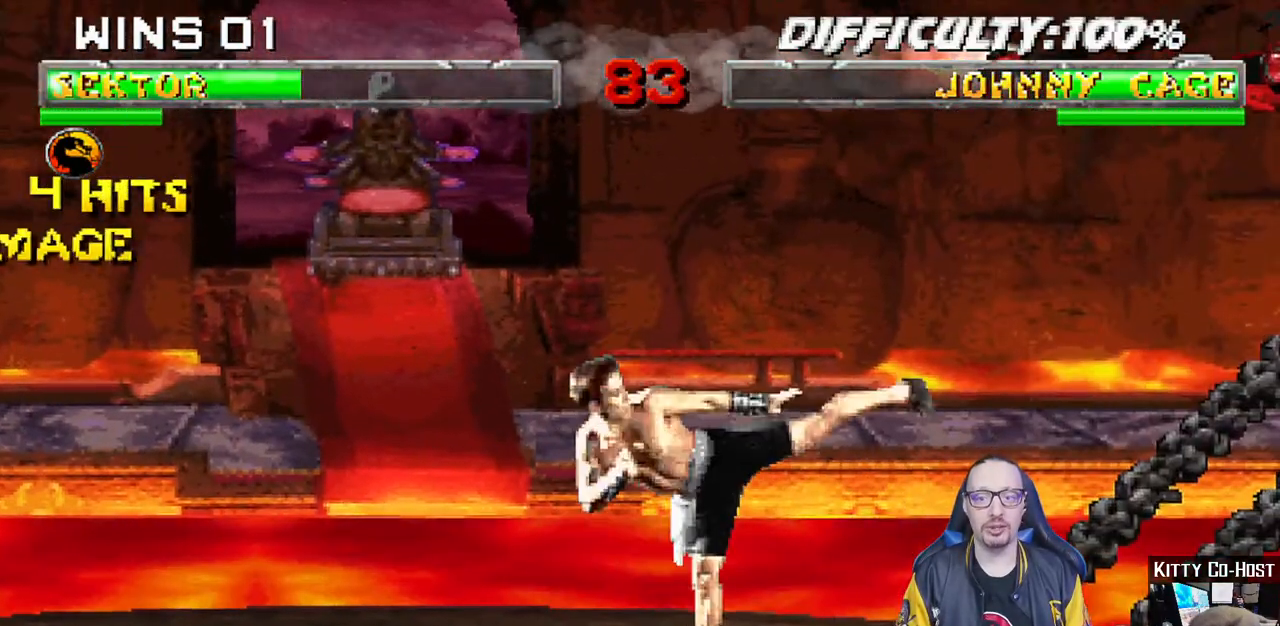
{"buttons": ["CROSS"], "left_stick": "center", "right_stick": "center", "events": [[250, "DPAD_RIGHT", "up"], [300, "DPAD_DOWN", "up"], [500, "CROSS", "down"]]}
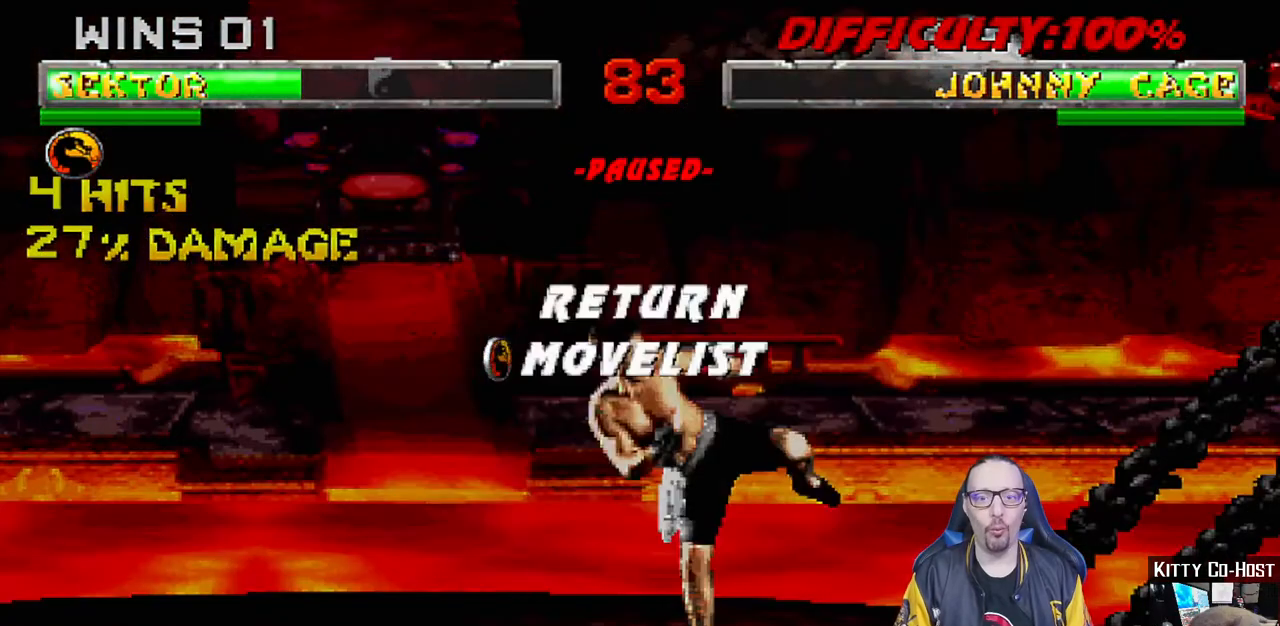
{"buttons": [], "left_stick": "center", "right_stick": "center", "events": [[133, "CROSS", "up"]]}
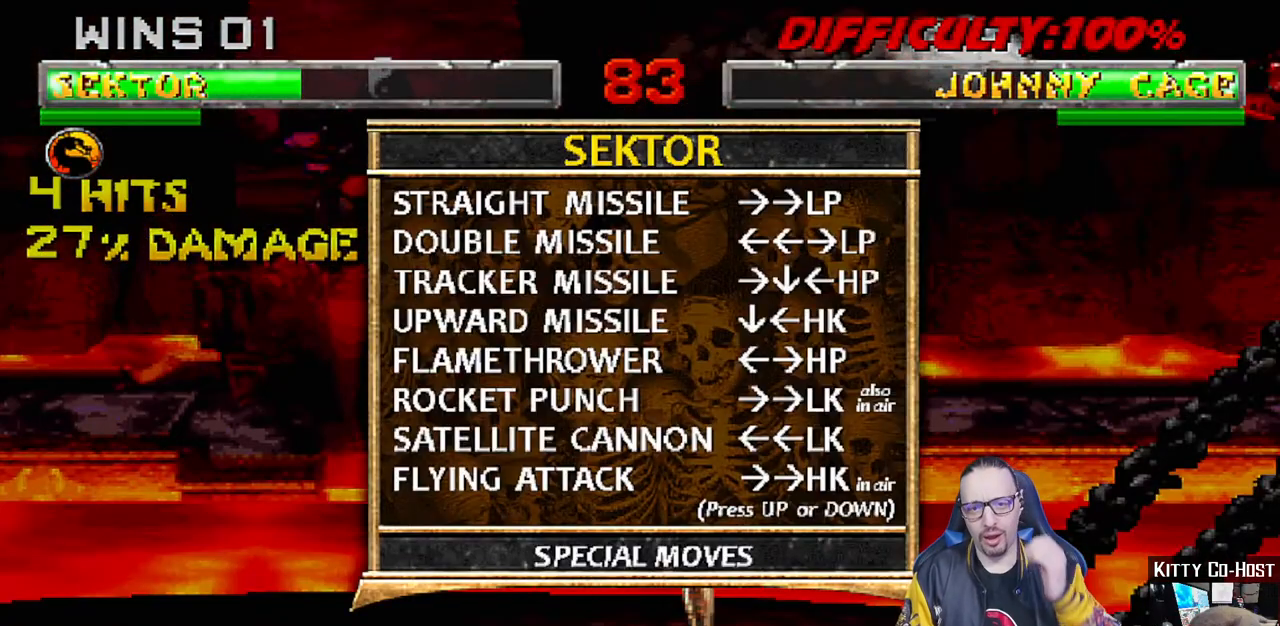
{"buttons": [], "left_stick": "center", "right_stick": "center", "events": []}
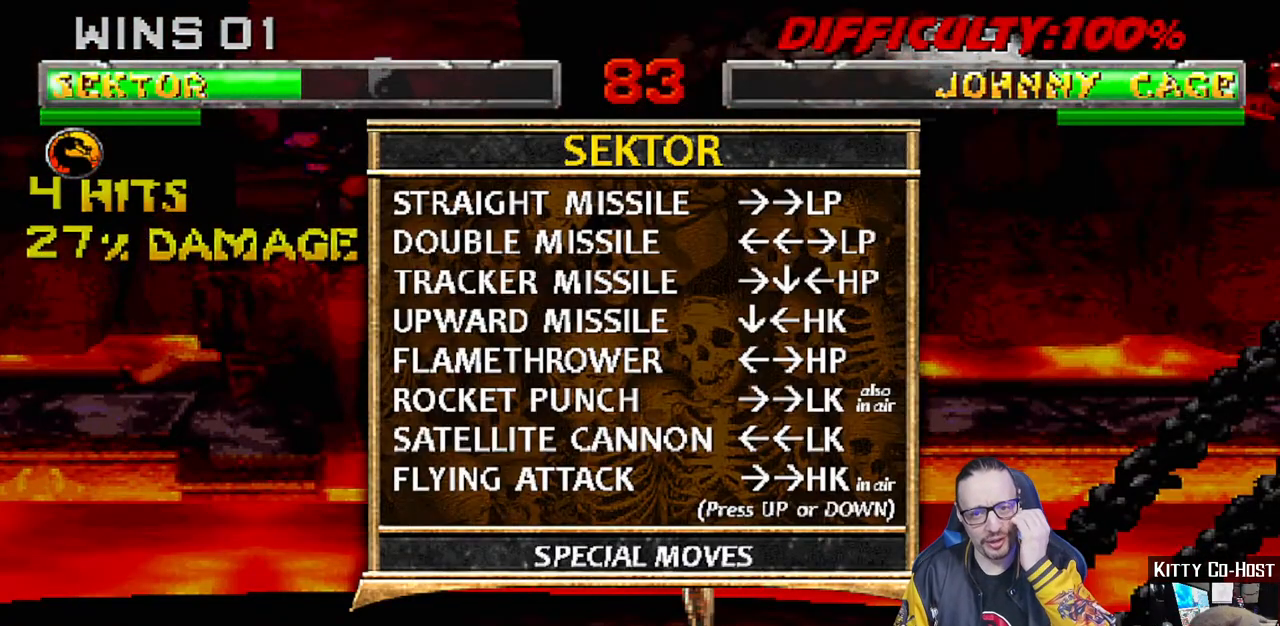
{"buttons": [], "left_stick": "center", "right_stick": "center", "events": []}
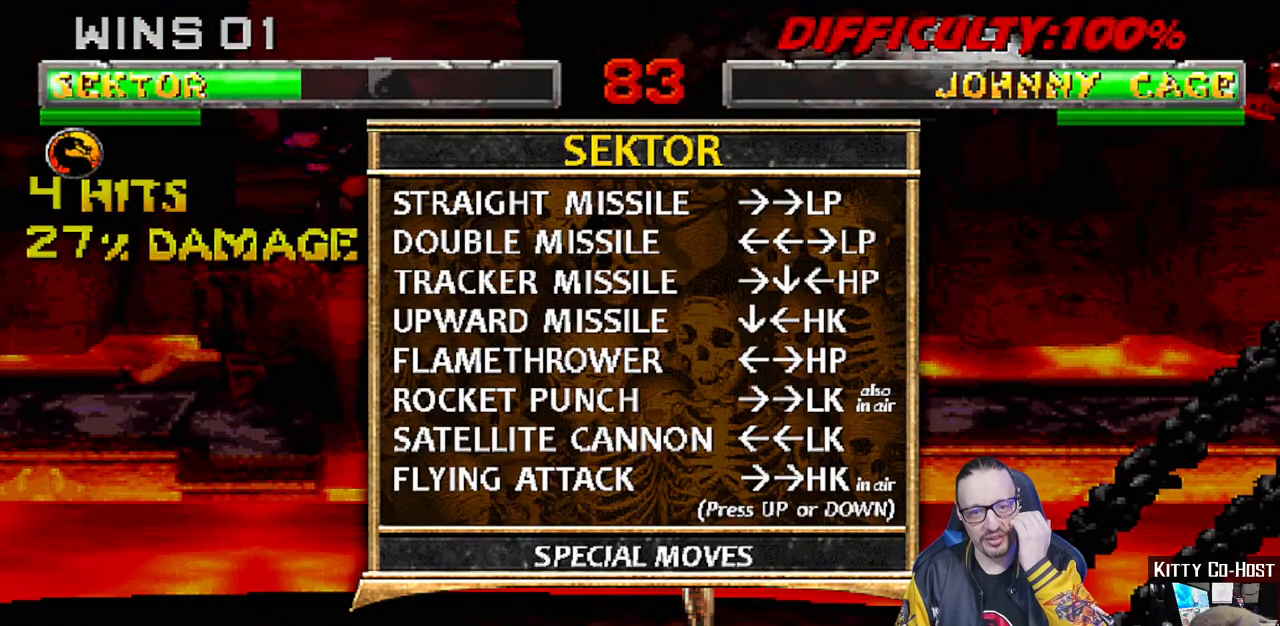
{"buttons": [], "left_stick": "center", "right_stick": "center", "events": []}
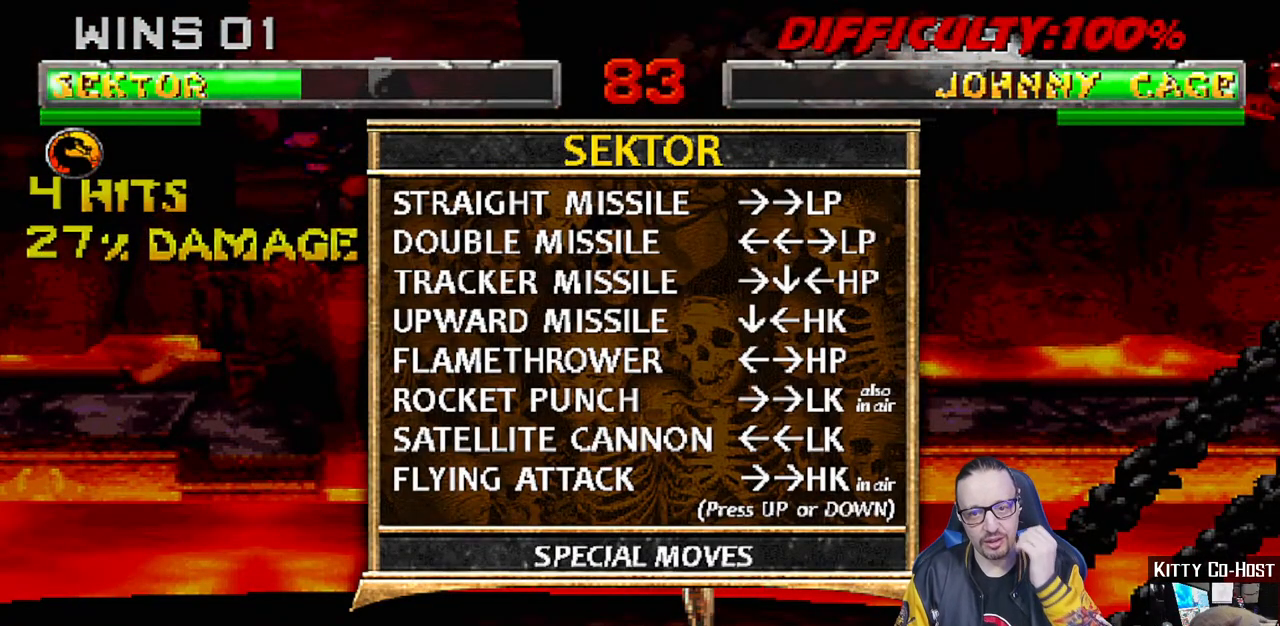
{"buttons": [], "left_stick": "center", "right_stick": "center", "events": []}
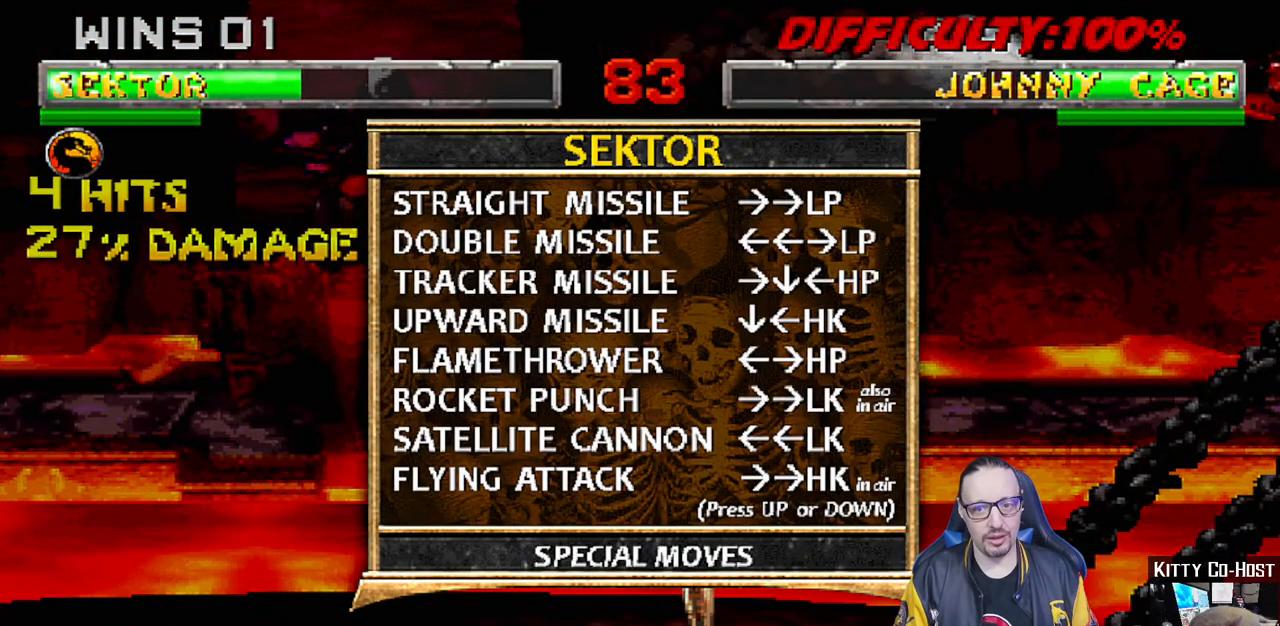
{"buttons": ["CIRCLE"], "left_stick": "center", "right_stick": "center", "events": [[483, "CIRCLE", "down"]]}
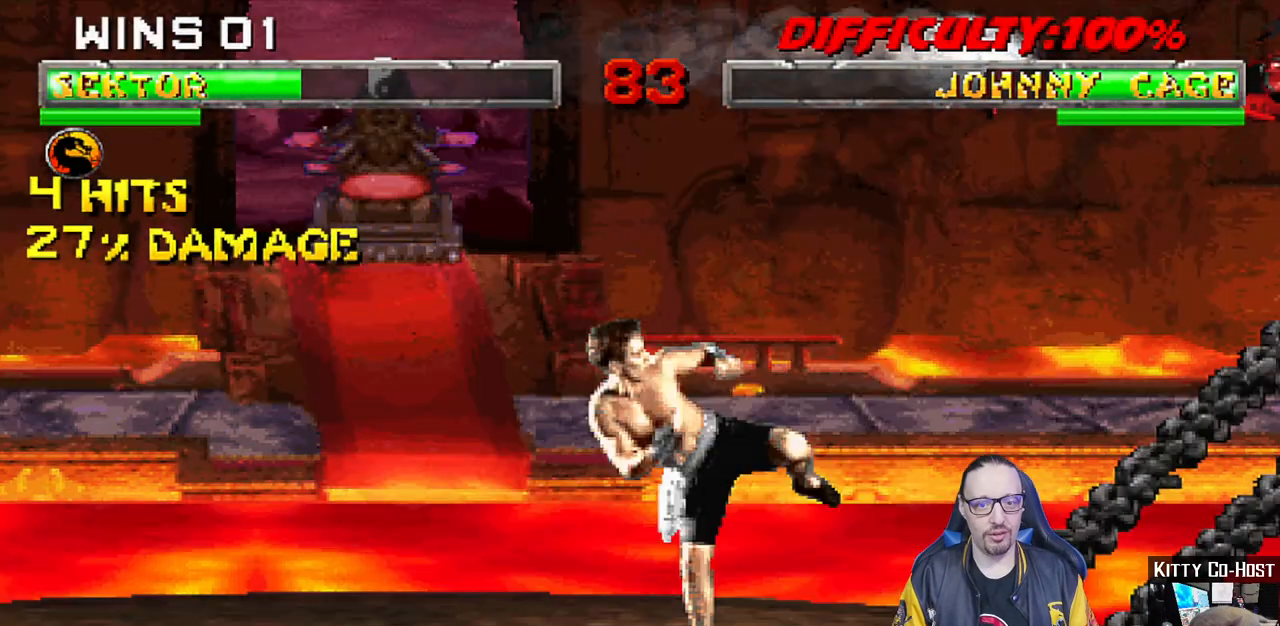
{"buttons": ["L1", "R1", "DPAD_DOWN", "DPAD_RIGHT"], "left_stick": "center", "right_stick": "center", "events": [[133, "CIRCLE", "up"], [233, "DPAD_DOWN", "down"], [233, "R1", "down"], [250, "DPAD_RIGHT", "down"], [250, "L1", "down"]]}
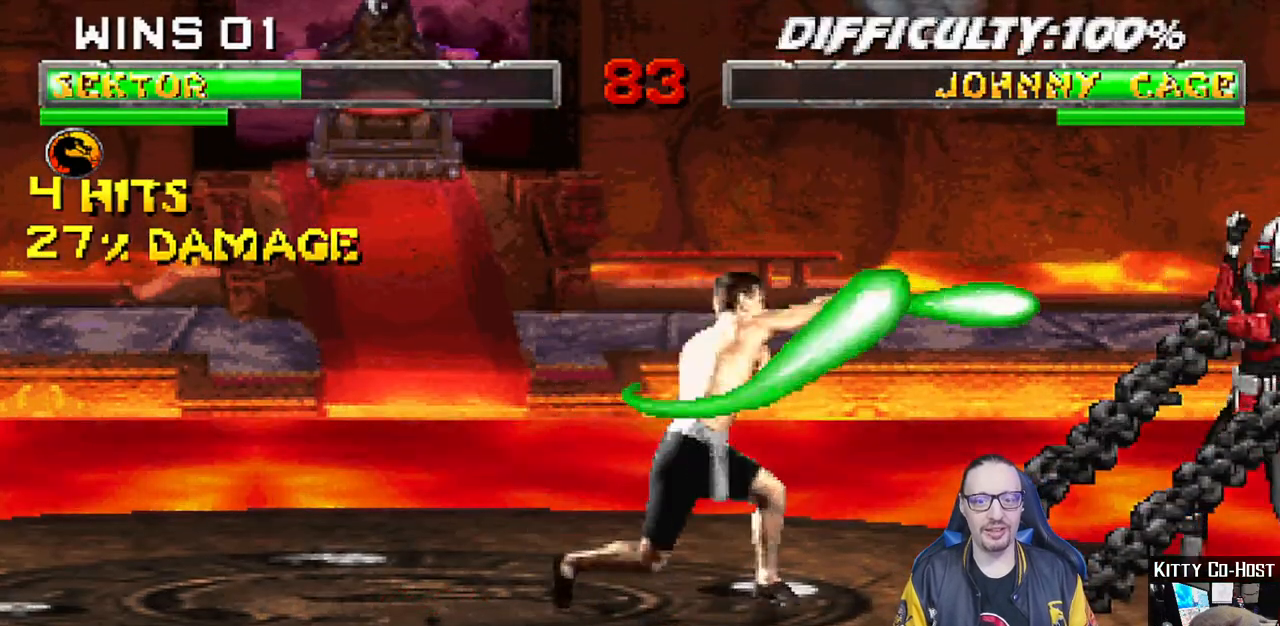
{"buttons": [], "left_stick": "center", "right_stick": "center", "events": [[250, "DPAD_RIGHT", "up"], [267, "DPAD_DOWN", "up"], [267, "L1", "up"], [317, "R1", "up"], [400, "DPAD_LEFT", "down"], [483, "DPAD_LEFT", "up"]]}
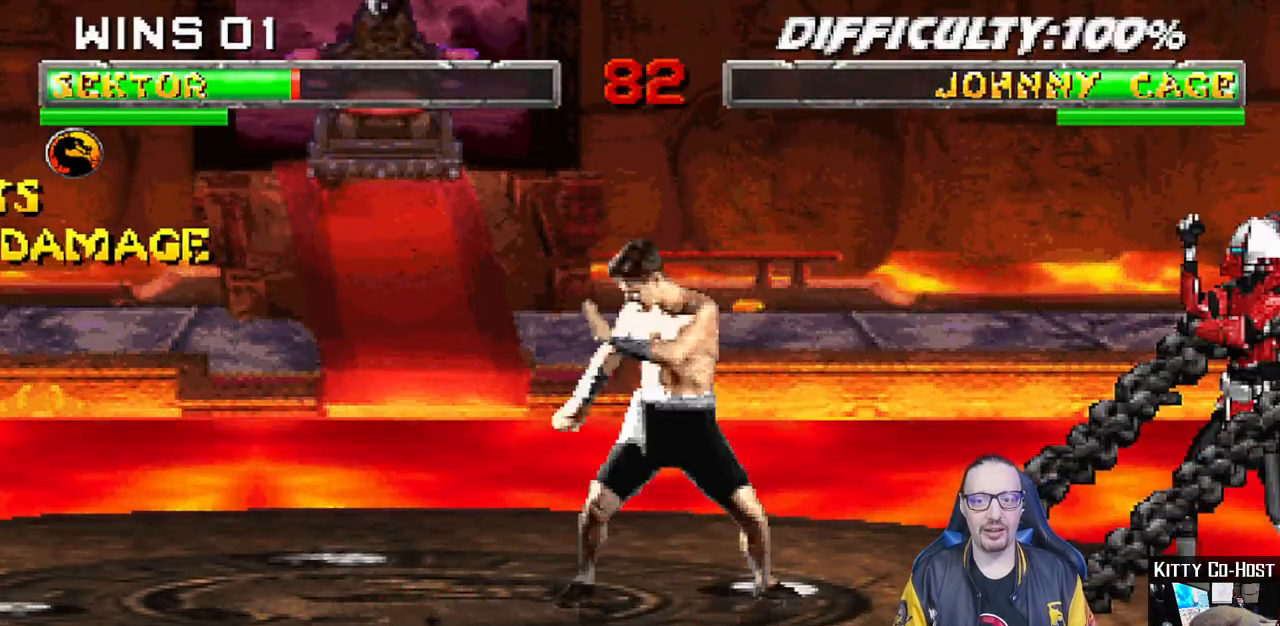
{"buttons": [], "left_stick": "center", "right_stick": "center", "events": [[50, "DPAD_LEFT", "down"], [100, "TRIANGLE", "down"], [150, "DPAD_LEFT", "up"], [233, "TRIANGLE", "up"]]}
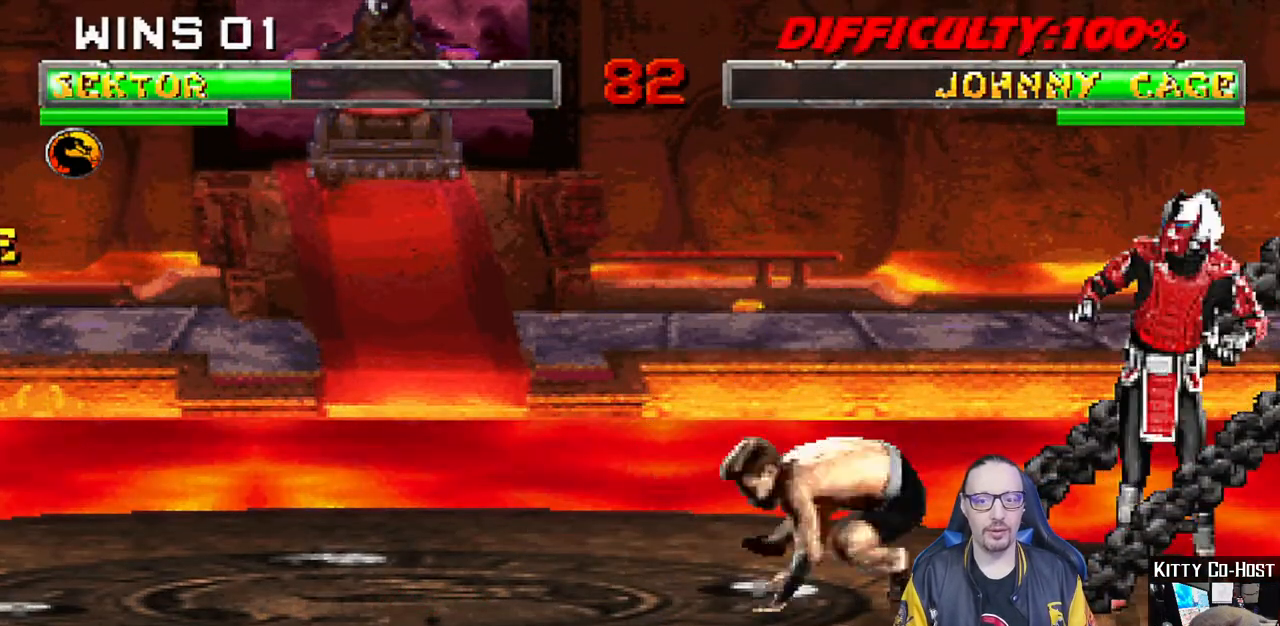
{"buttons": ["L1", "R1", "DPAD_DOWN", "DPAD_RIGHT"], "left_stick": "center", "right_stick": "center"}
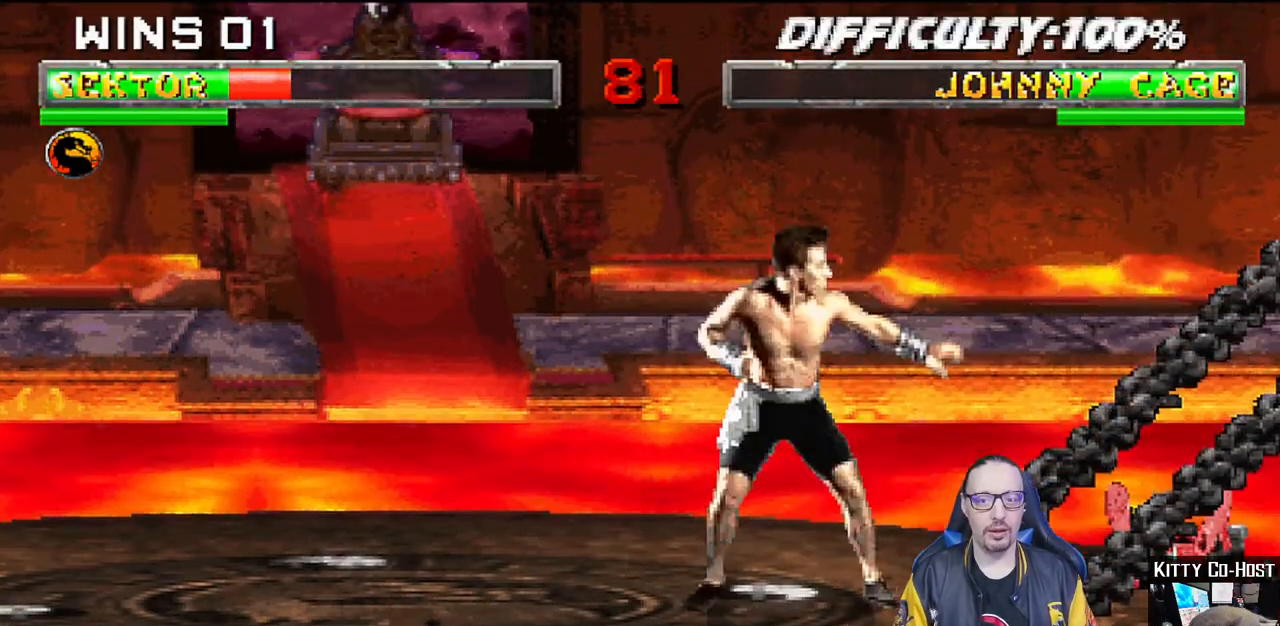
{"buttons": ["L1", "R1", "DPAD_DOWN", "DPAD_RIGHT"], "left_stick": "center", "right_stick": "center", "events": []}
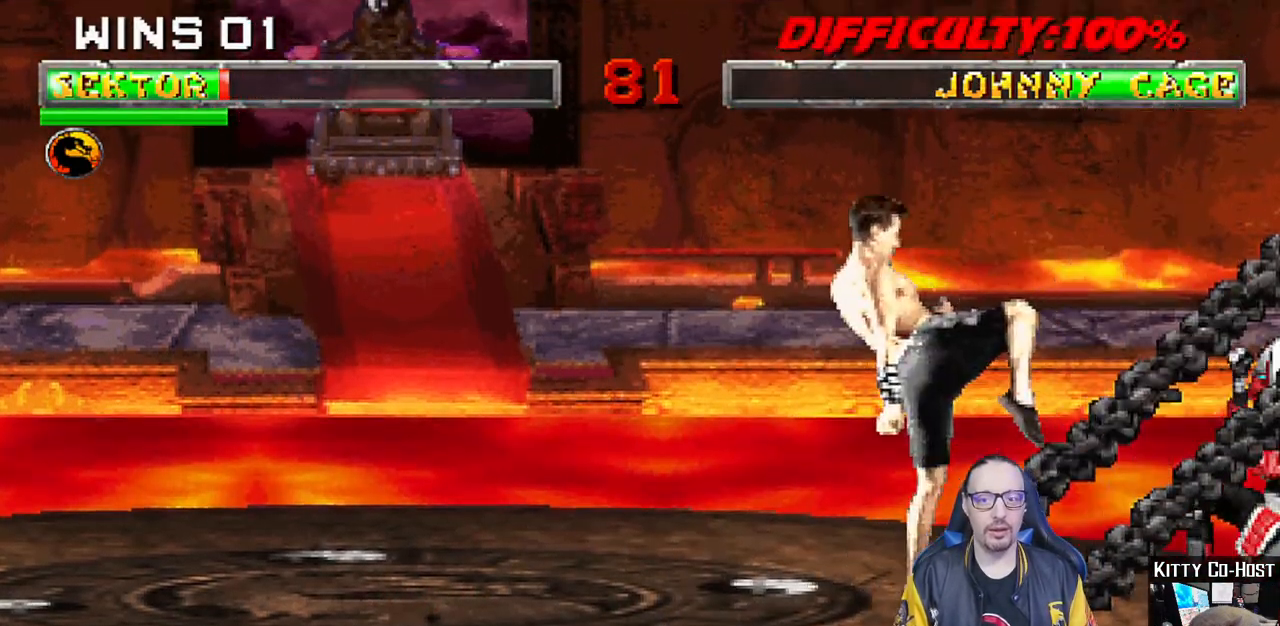
{"buttons": ["L1", "DPAD_UP", "DPAD_LEFT"], "left_stick": "center", "right_stick": "center", "events": [[150, "DPAD_DOWN", "up"], [167, "DPAD_RIGHT", "up"], [200, "L1", "up"], [250, "R1", "up"], [333, "DPAD_LEFT", "down"], [333, "L1", "down"], [367, "DPAD_UP", "down"]]}
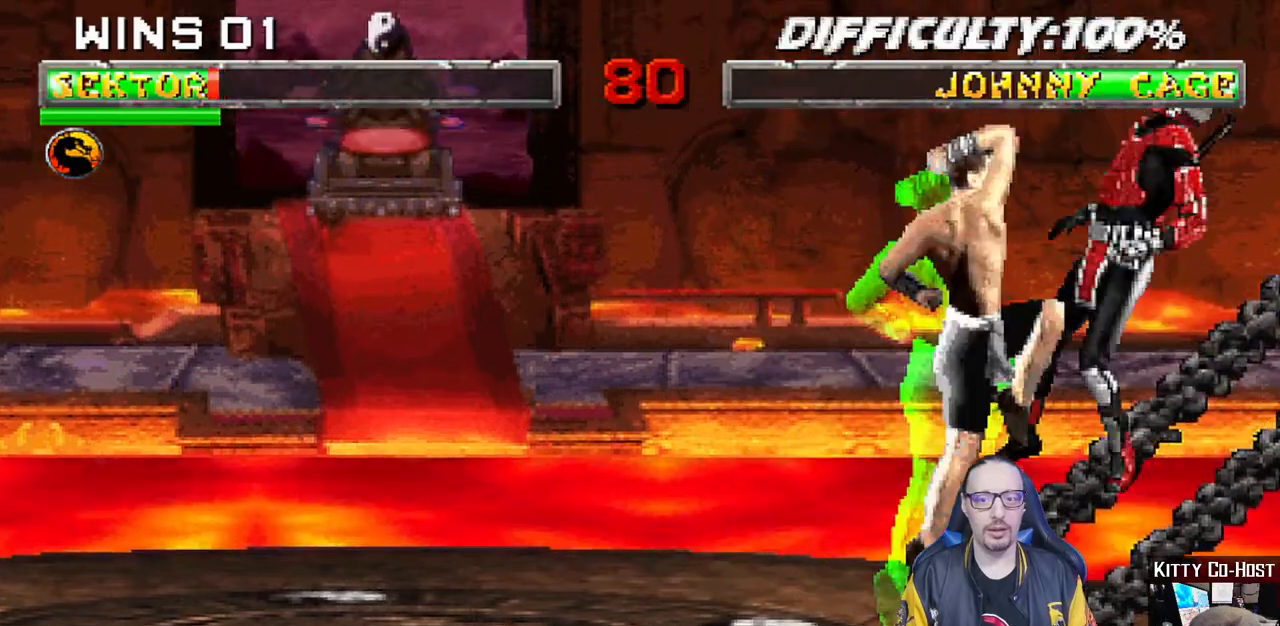
{"buttons": ["L1", "R1", "DPAD_DOWN", "DPAD_RIGHT"], "left_stick": "center", "right_stick": "center", "events": [[183, "DPAD_UP", "up"], [217, "DPAD_LEFT", "up"], [283, "L1", "up"], [317, "DPAD_DOWN", "down"], [333, "DPAD_RIGHT", "down"], [333, "R1", "down"], [417, "DPAD_DOWN", "up"], [433, "L1", "down"], [467, "DPAD_DOWN", "down"]]}
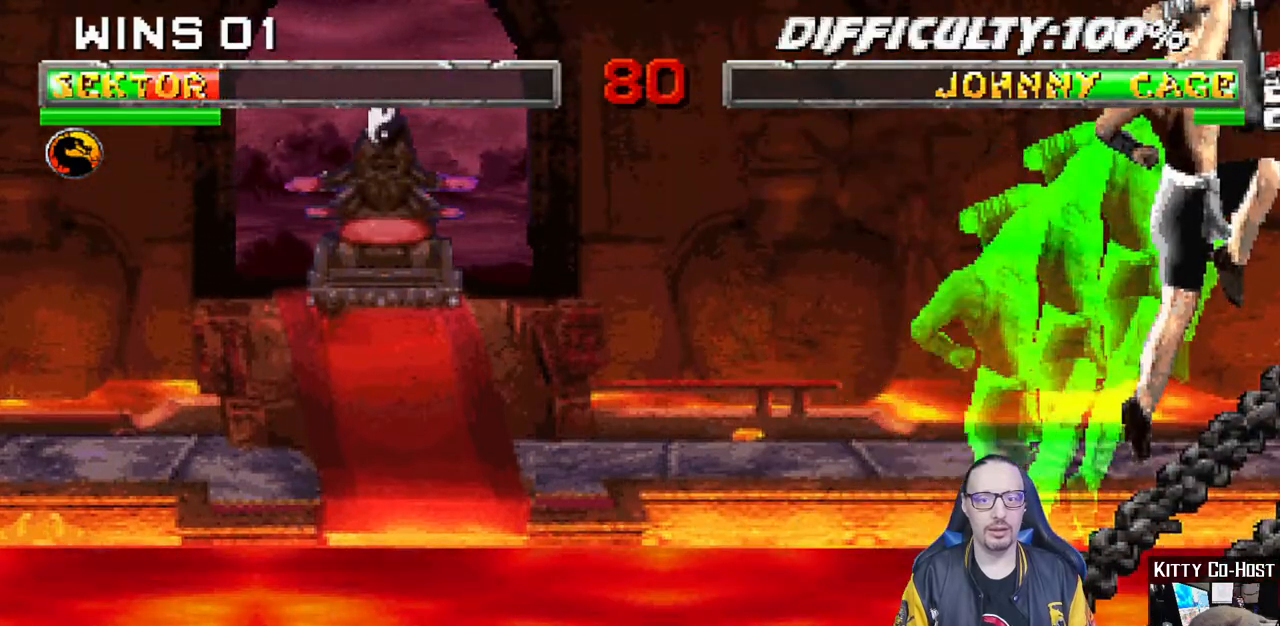
{"buttons": ["L1", "R1", "DPAD_DOWN", "DPAD_RIGHT"], "left_stick": "center", "right_stick": "center", "events": []}
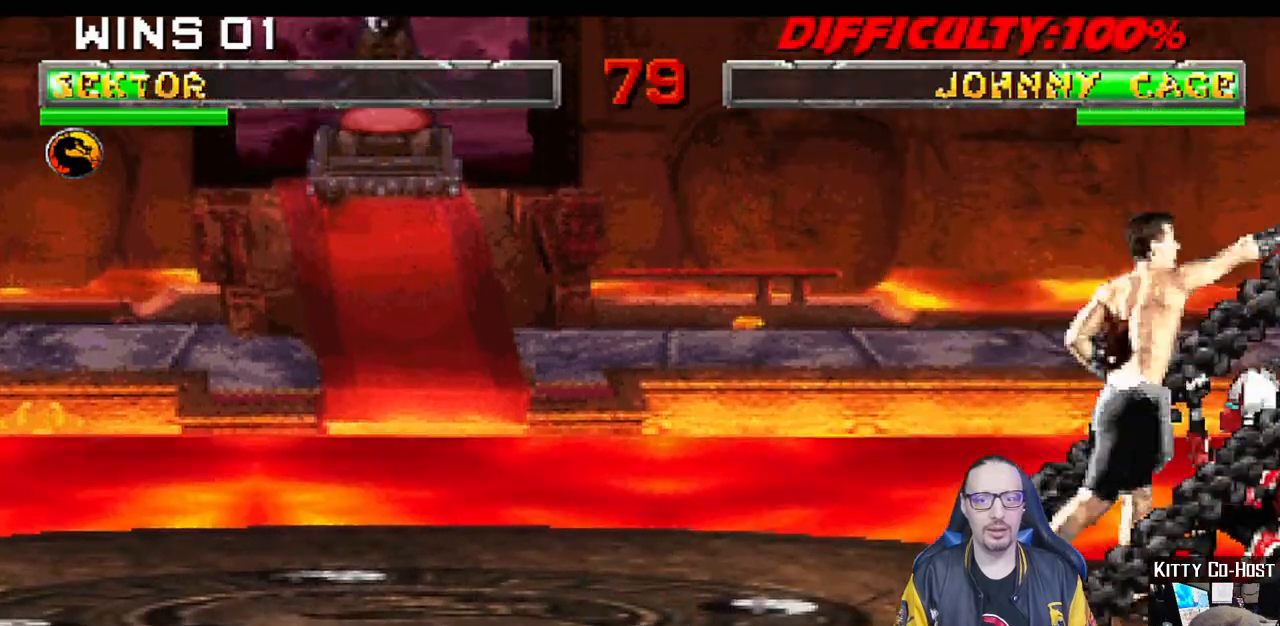
{"buttons": ["L1", "DPAD_UP", "DPAD_LEFT"], "left_stick": "center", "right_stick": "center", "events": [[17, "DPAD_DOWN", "up"], [33, "DPAD_RIGHT", "up"], [67, "L1", "up"], [67, "R1", "up"], [233, "DPAD_LEFT", "down"], [233, "L1", "down"], [250, "DPAD_UP", "down"]]}